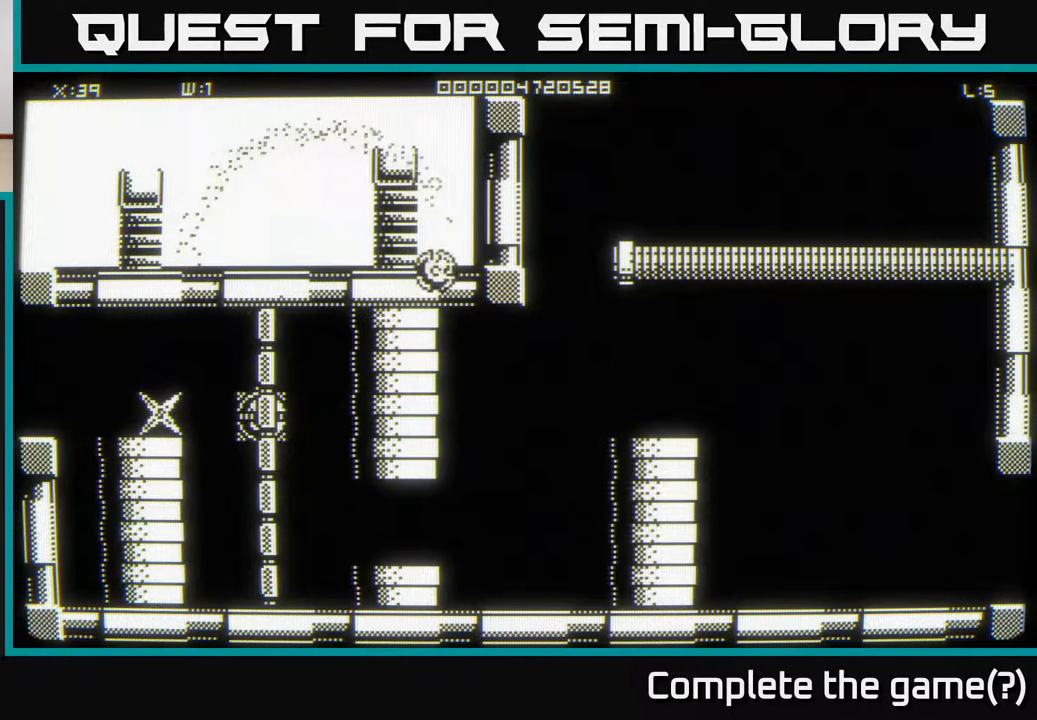
Gameplay with a controller (Xbox layout); each line is a JSON object with the inputs held at the frame after it. "events" lists button and stick changes between this image and that frame as [ms after this image, input, new state], when the widget could be followed in between.
{"buttons": [], "left_stick": "down-right", "right_stick": "center", "events": [[467, "left_stick", "down-right"]]}
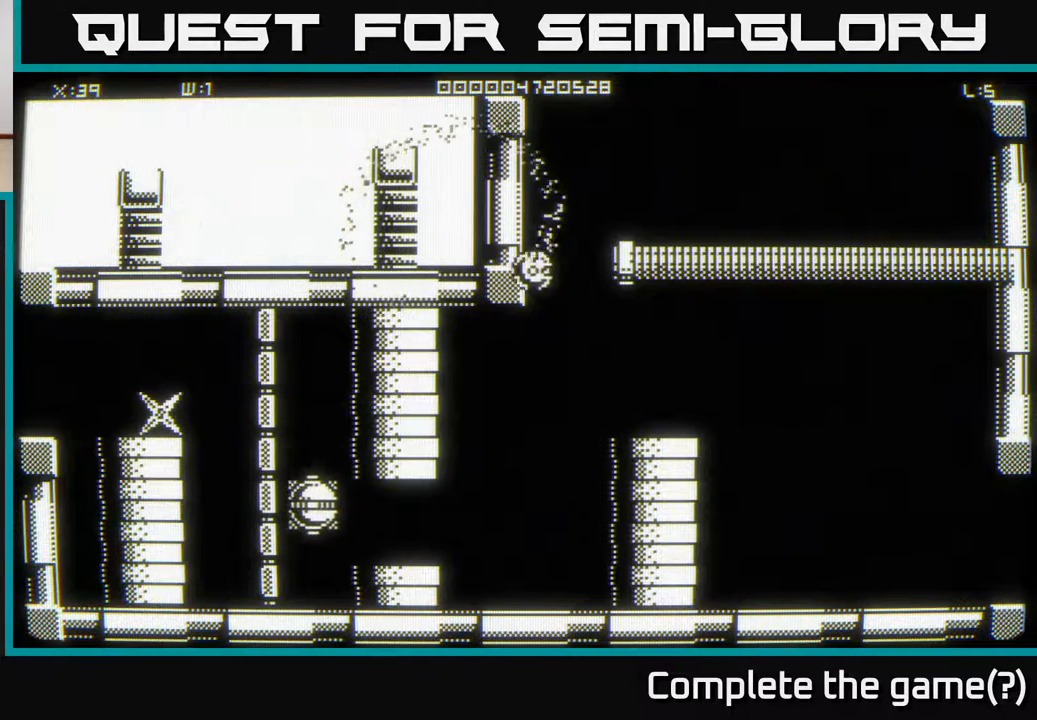
{"buttons": [], "left_stick": "right", "right_stick": "center", "events": [[183, "left_stick", "center"], [417, "left_stick", "right"]]}
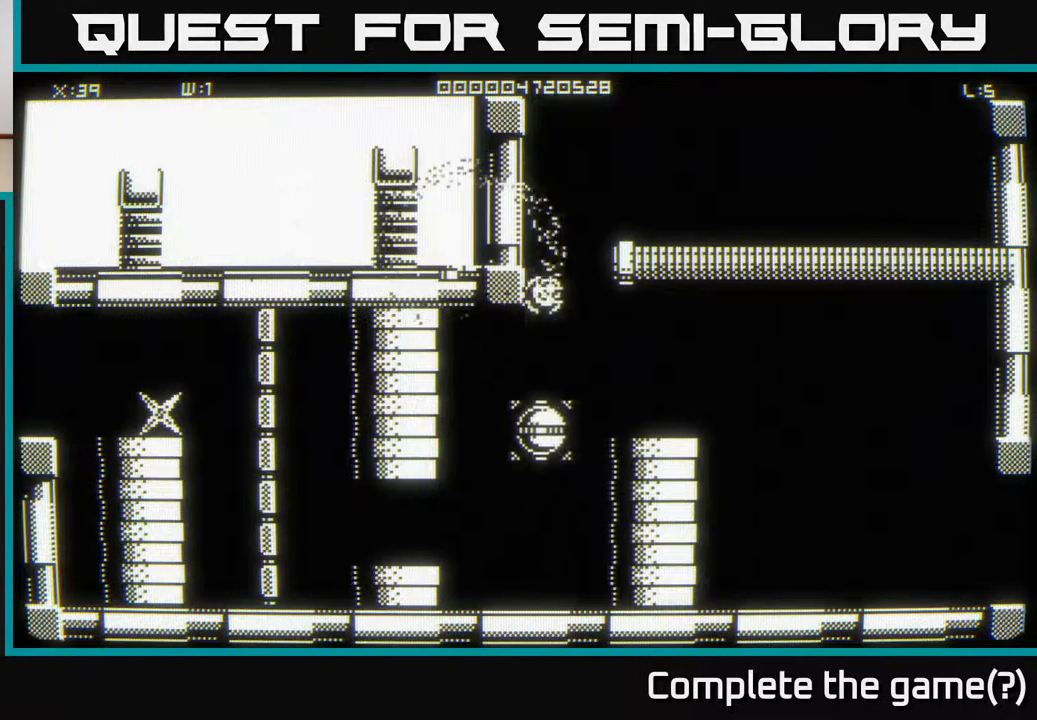
{"buttons": [], "left_stick": "right", "right_stick": "center", "events": [[283, "left_stick", "up-right"], [483, "left_stick", "right"]]}
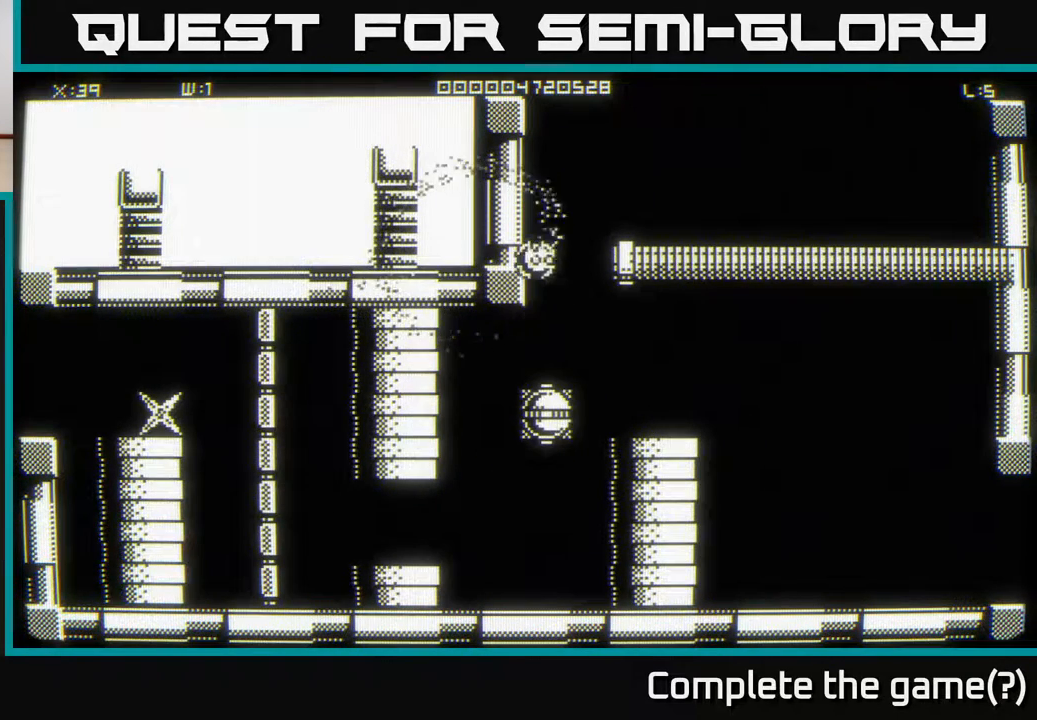
{"buttons": [], "left_stick": "up-right", "right_stick": "center", "events": [[217, "left_stick", "down-right"], [483, "left_stick", "up-right"]]}
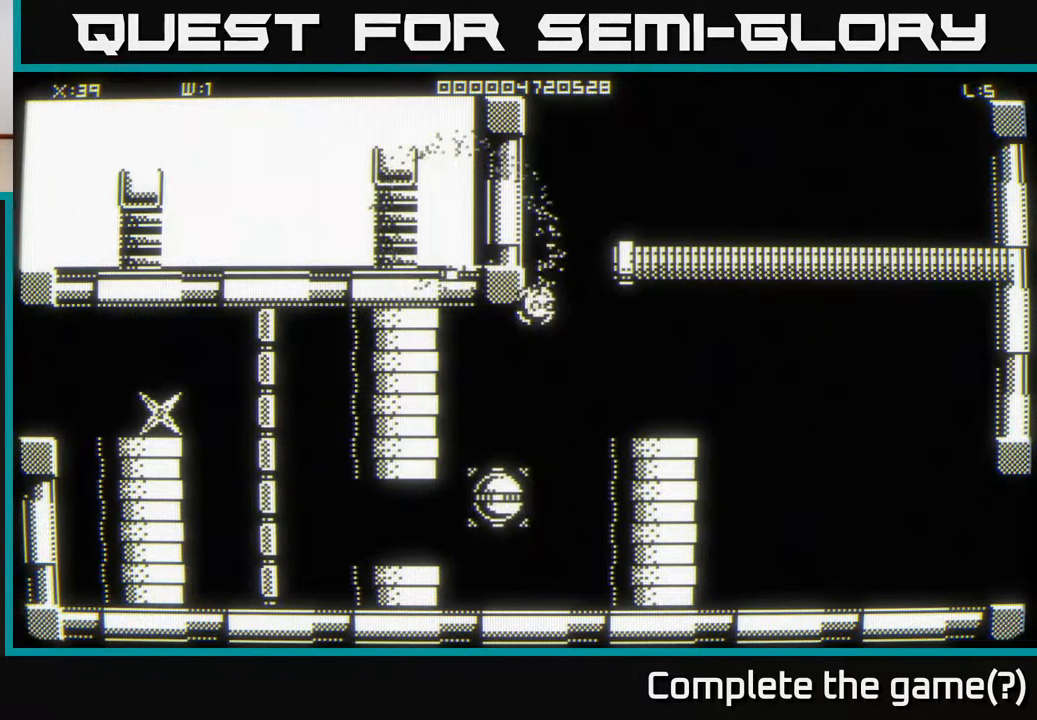
{"buttons": [], "left_stick": "right", "right_stick": "center", "events": [[383, "left_stick", "right"]]}
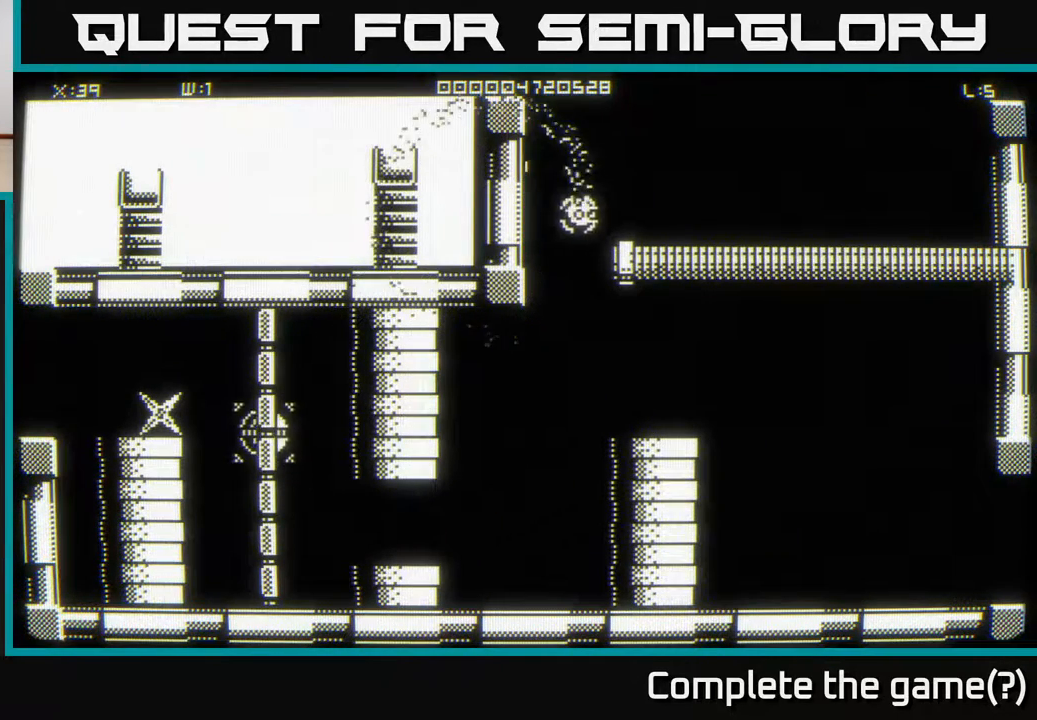
{"buttons": [], "left_stick": "down-right", "right_stick": "center", "events": [[33, "left_stick", "down-right"]]}
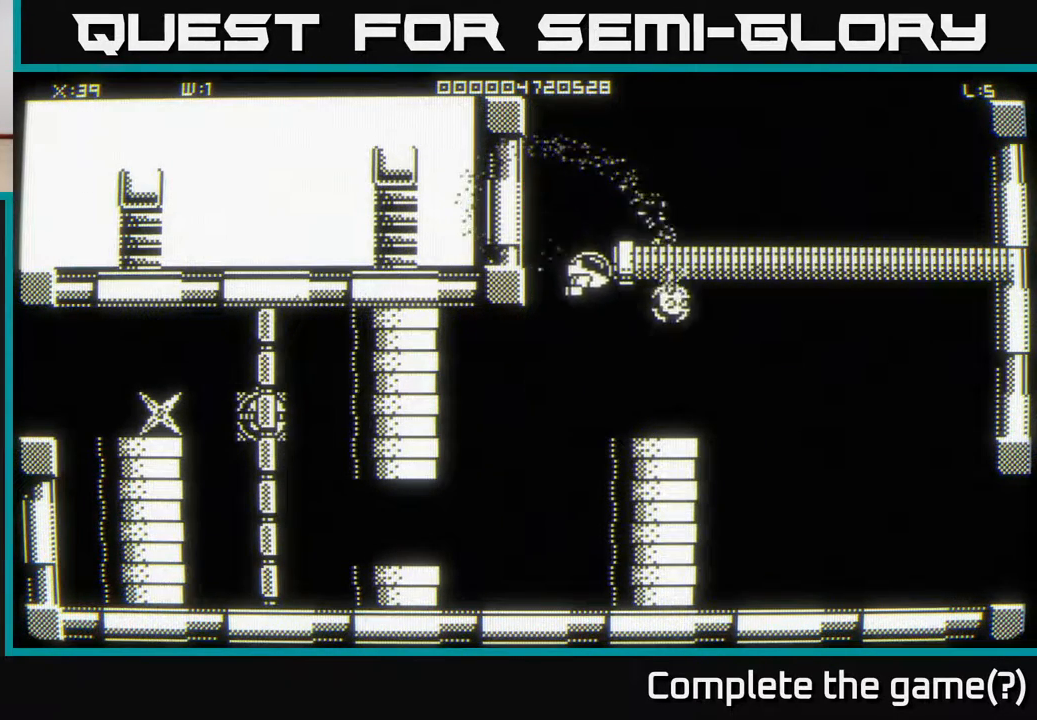
{"buttons": [], "left_stick": "center", "right_stick": "center", "events": [[500, "left_stick", "center"]]}
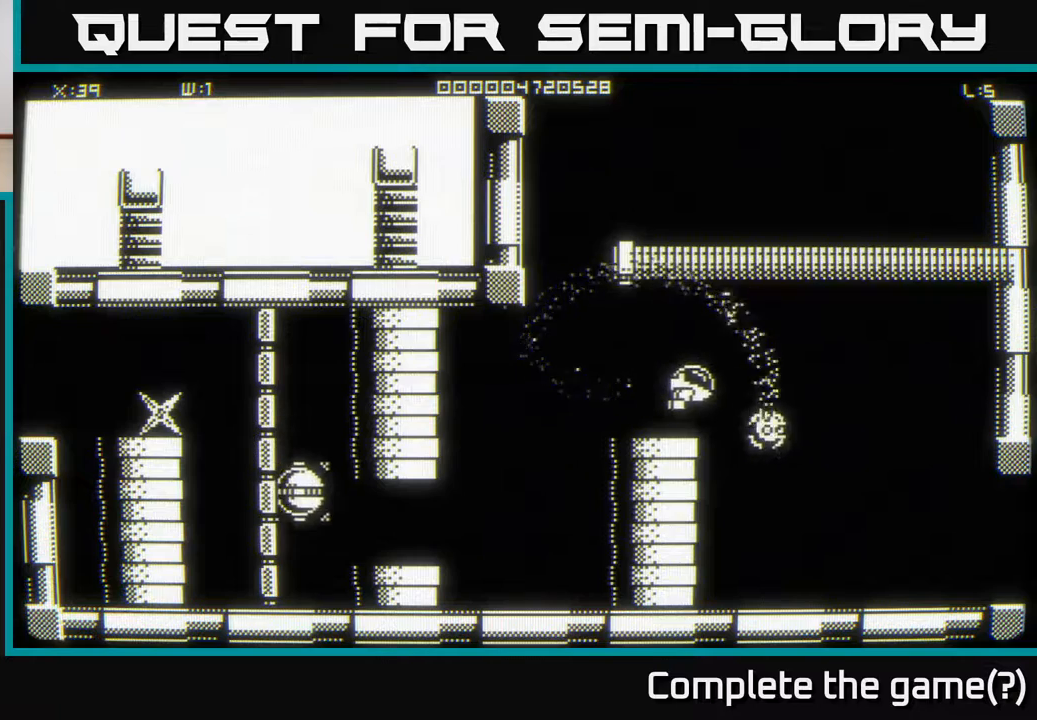
{"buttons": [], "left_stick": "center", "right_stick": "center", "events": []}
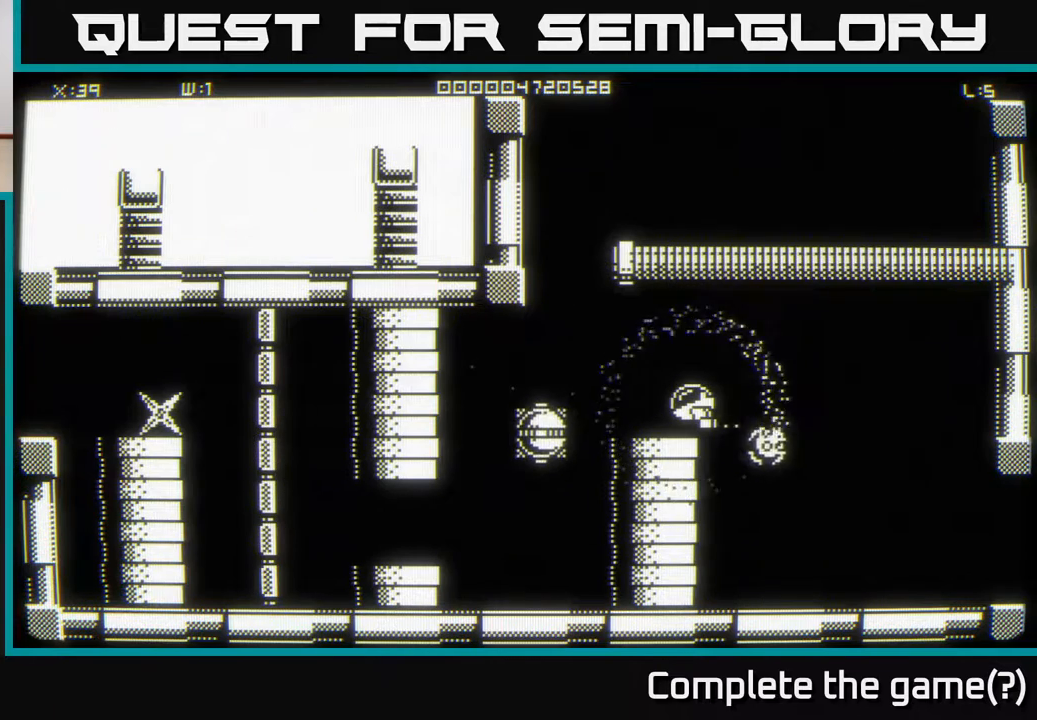
{"buttons": [], "left_stick": "center", "right_stick": "center", "events": []}
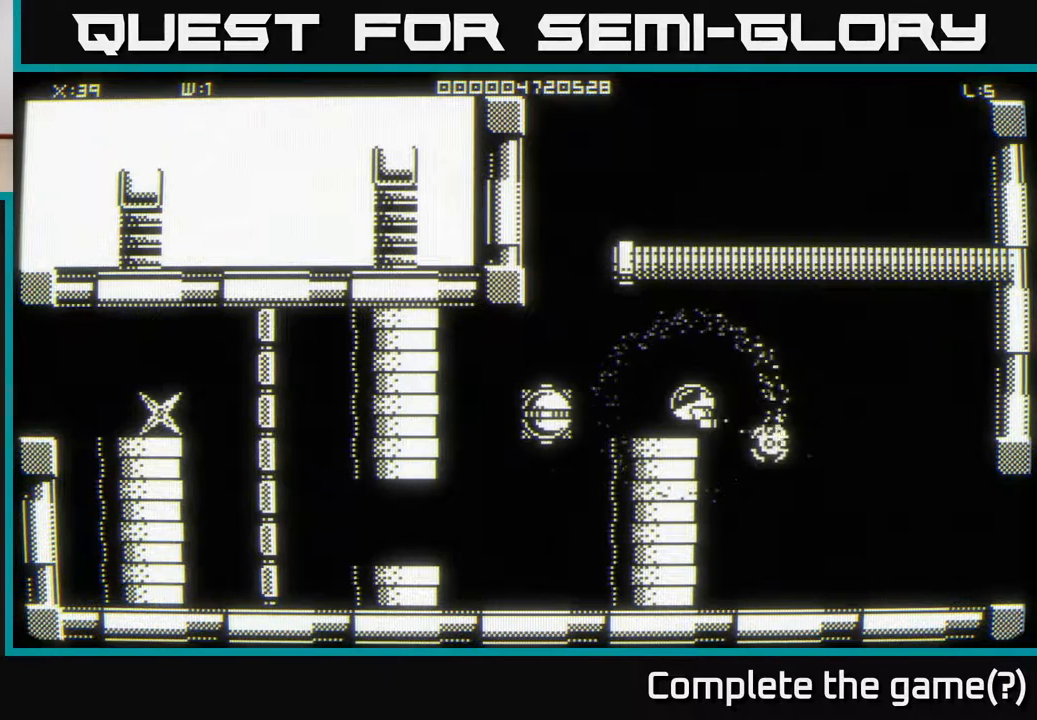
{"buttons": [], "left_stick": "down-left", "right_stick": "center", "events": [[267, "left_stick", "left"], [500, "left_stick", "down-left"]]}
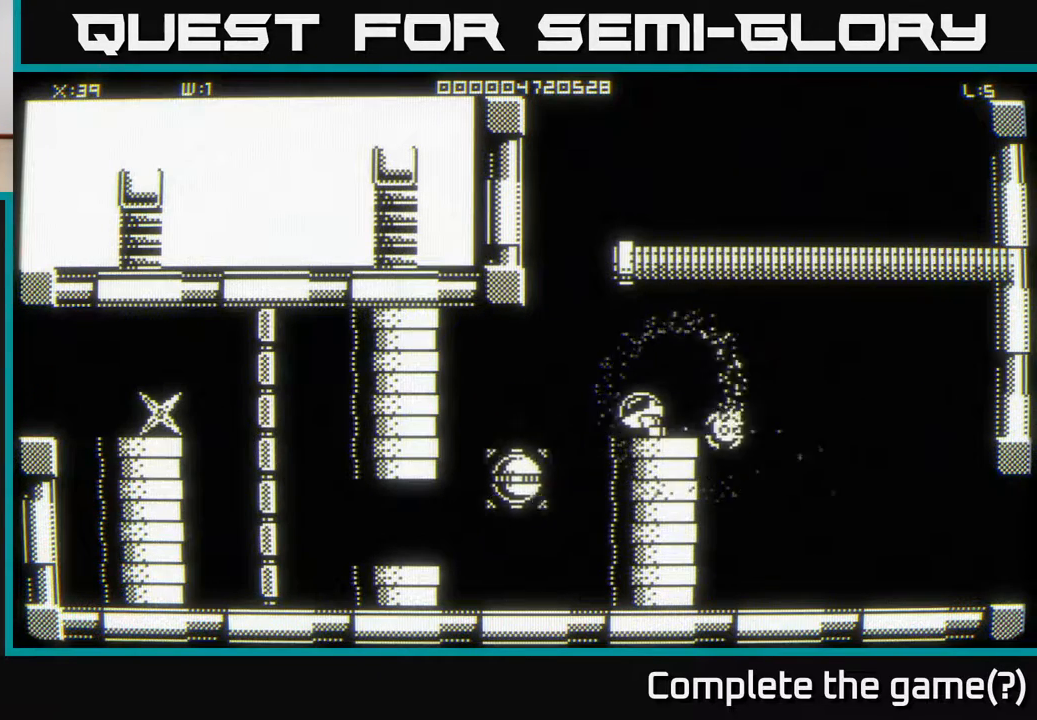
{"buttons": [], "left_stick": "down-left", "right_stick": "center", "events": []}
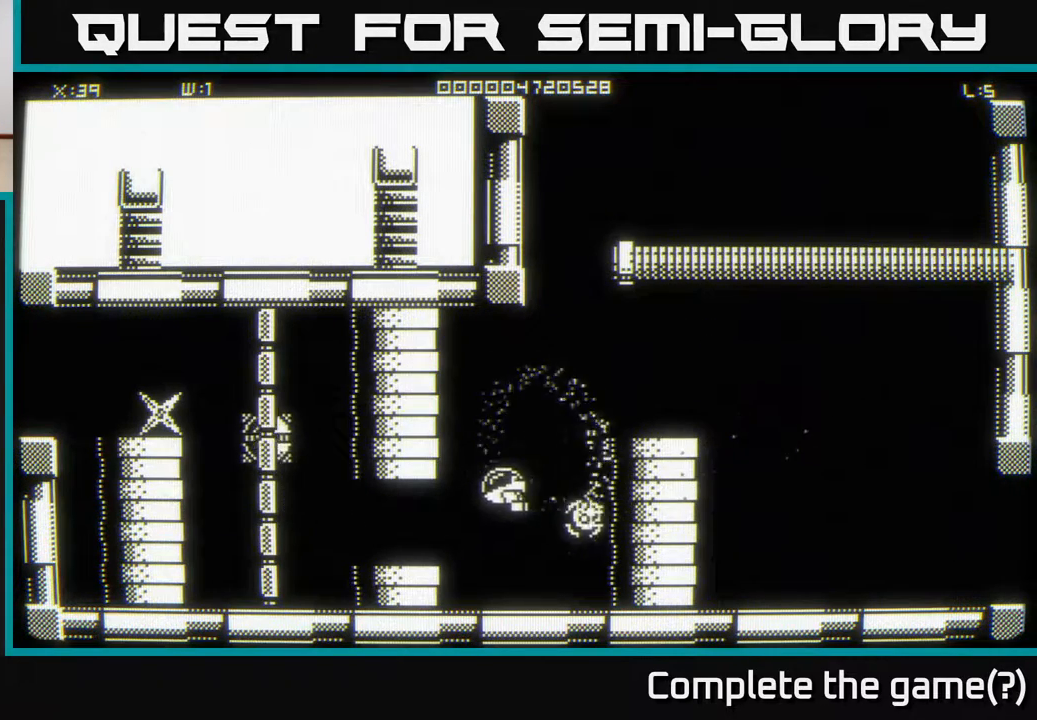
{"buttons": [], "left_stick": "down-left", "right_stick": "center", "events": [[233, "left_stick", "left"], [483, "left_stick", "down-left"]]}
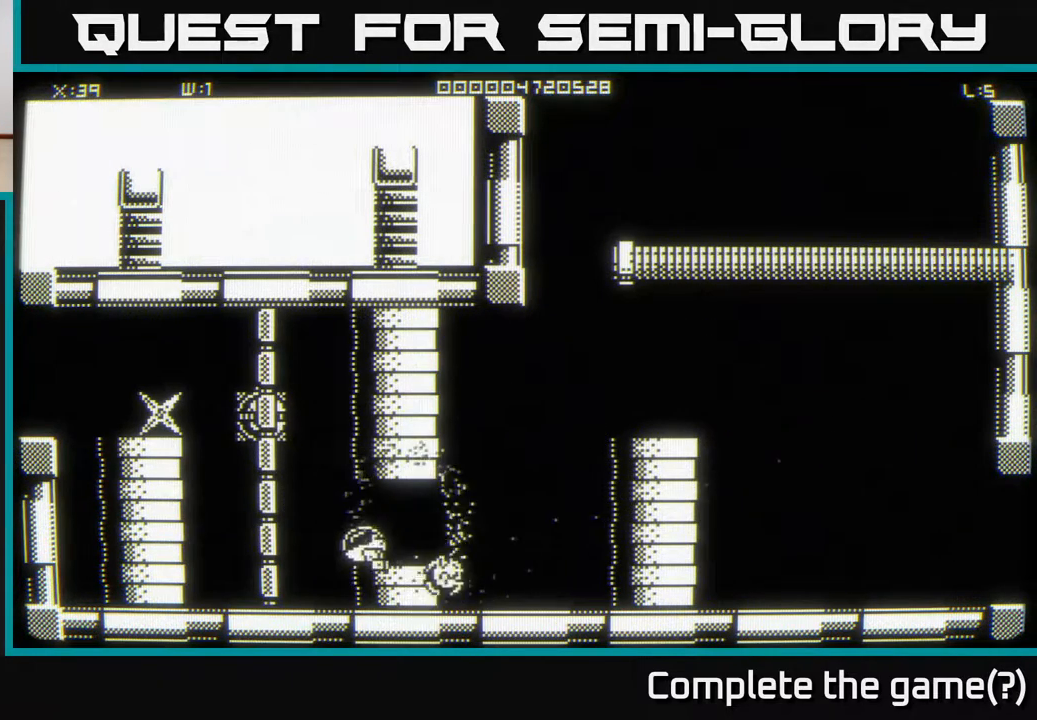
{"buttons": [], "left_stick": "up-left", "right_stick": "center", "events": [[283, "left_stick", "left"], [417, "left_stick", "up-left"]]}
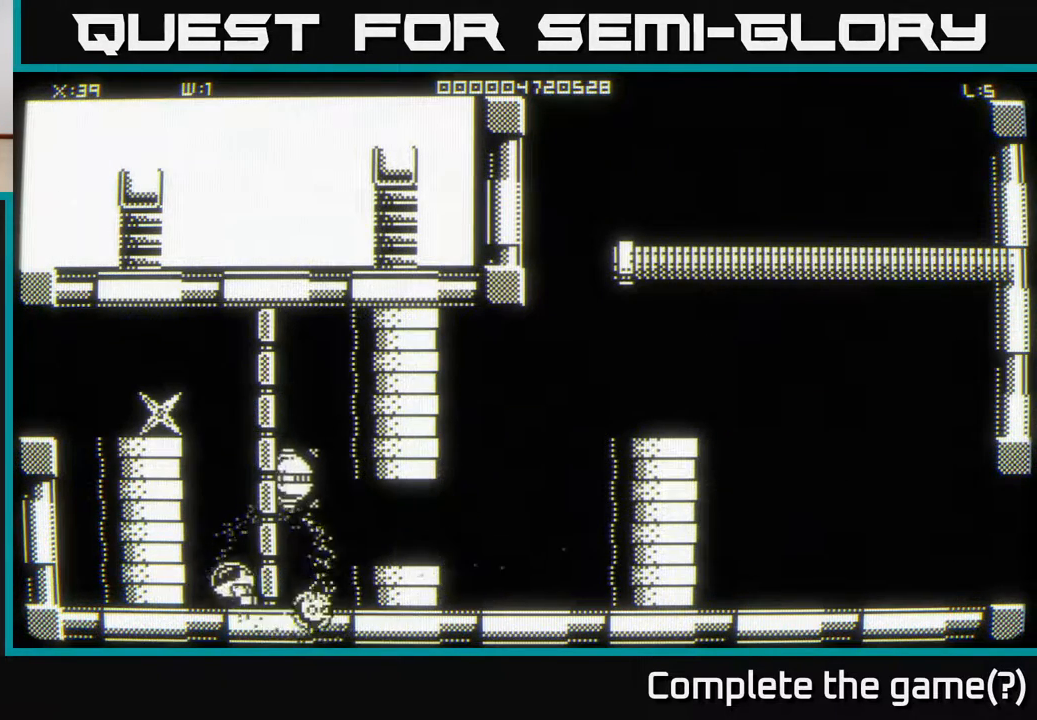
{"buttons": [], "left_stick": "up-left", "right_stick": "center", "events": [[167, "left_stick", "up"], [400, "left_stick", "up-left"]]}
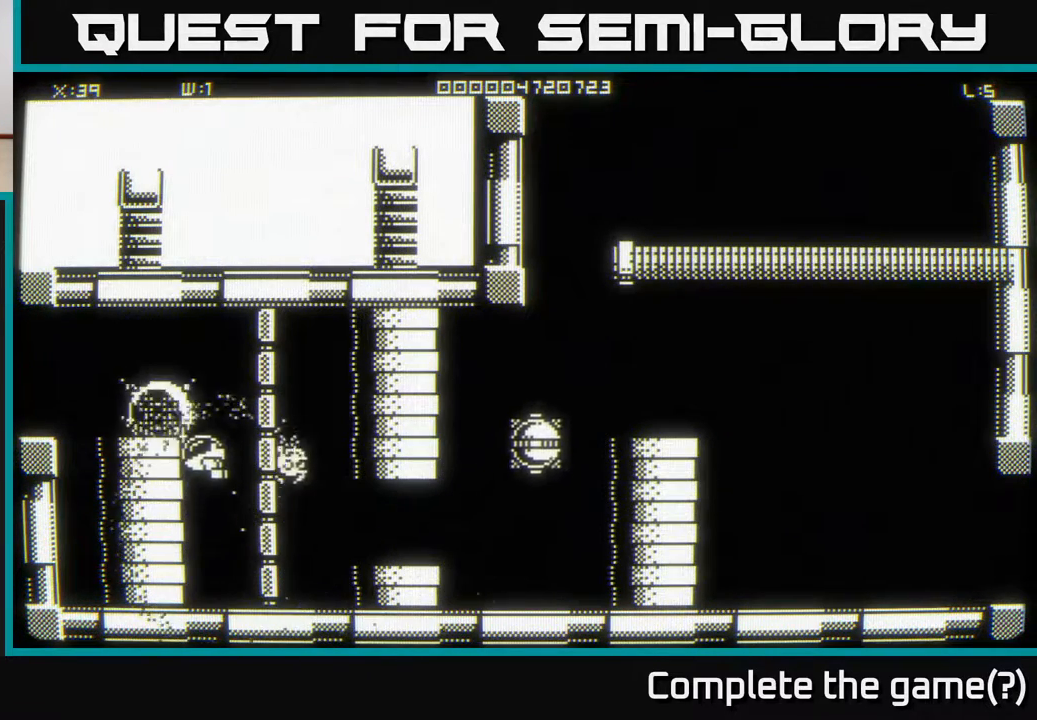
{"buttons": [], "left_stick": "left", "right_stick": "center", "events": [[317, "left_stick", "left"]]}
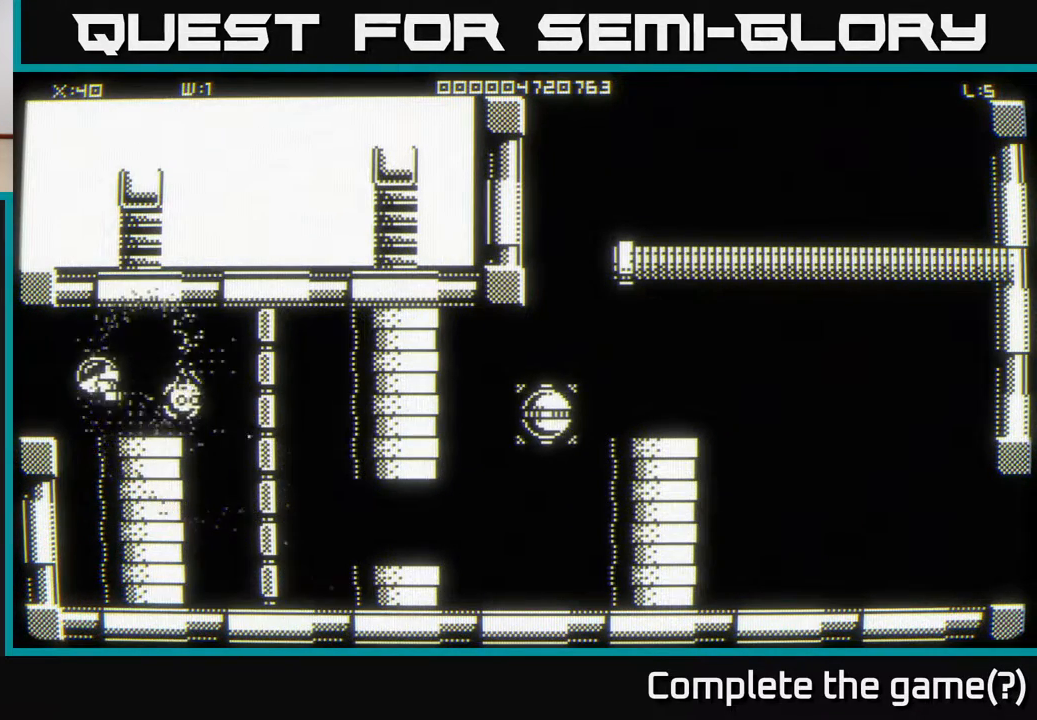
{"buttons": [], "left_stick": "center", "right_stick": "center", "events": [[233, "left_stick", "center"]]}
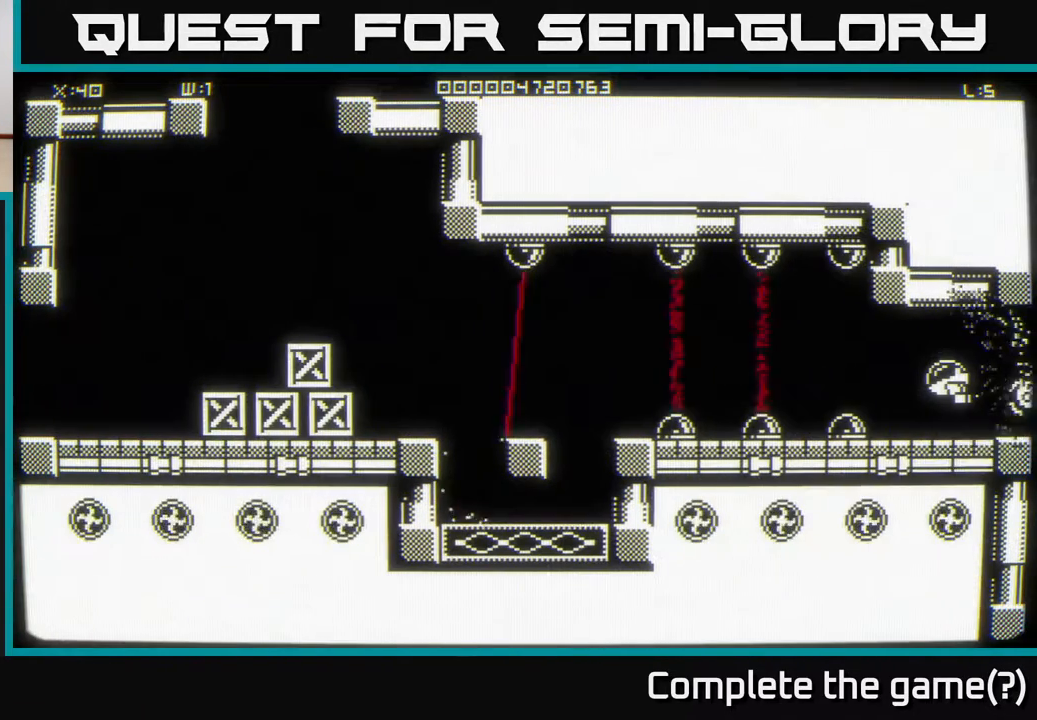
{"buttons": [], "left_stick": "center", "right_stick": "center", "events": []}
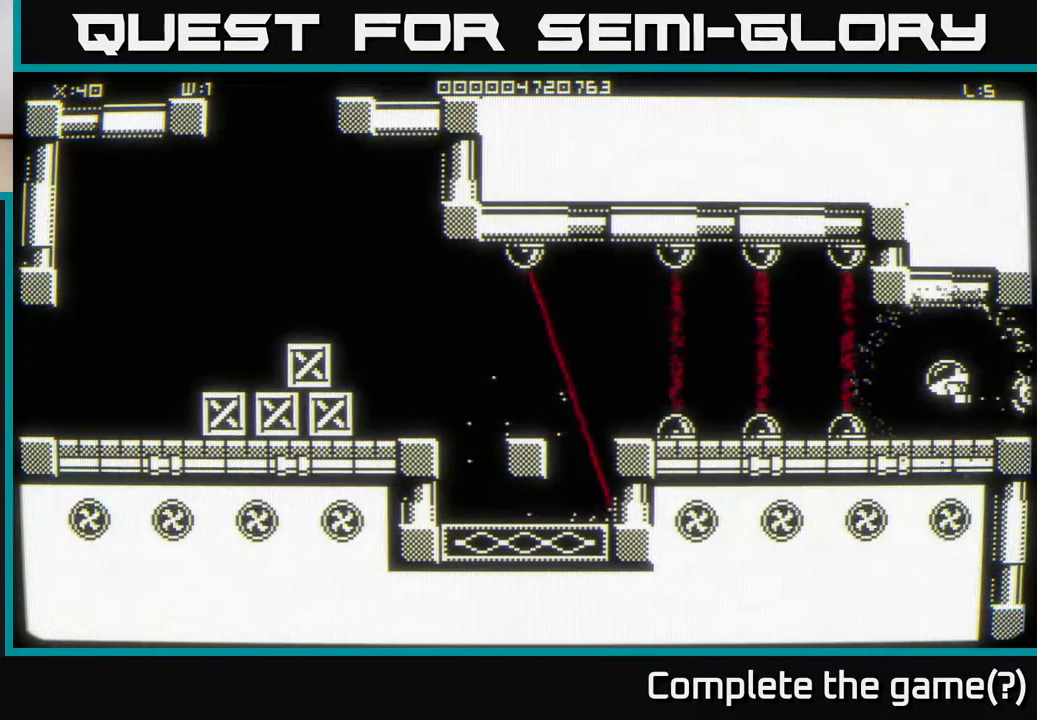
{"buttons": [], "left_stick": "center", "right_stick": "center", "events": [[150, "left_stick", "right"], [433, "left_stick", "center"]]}
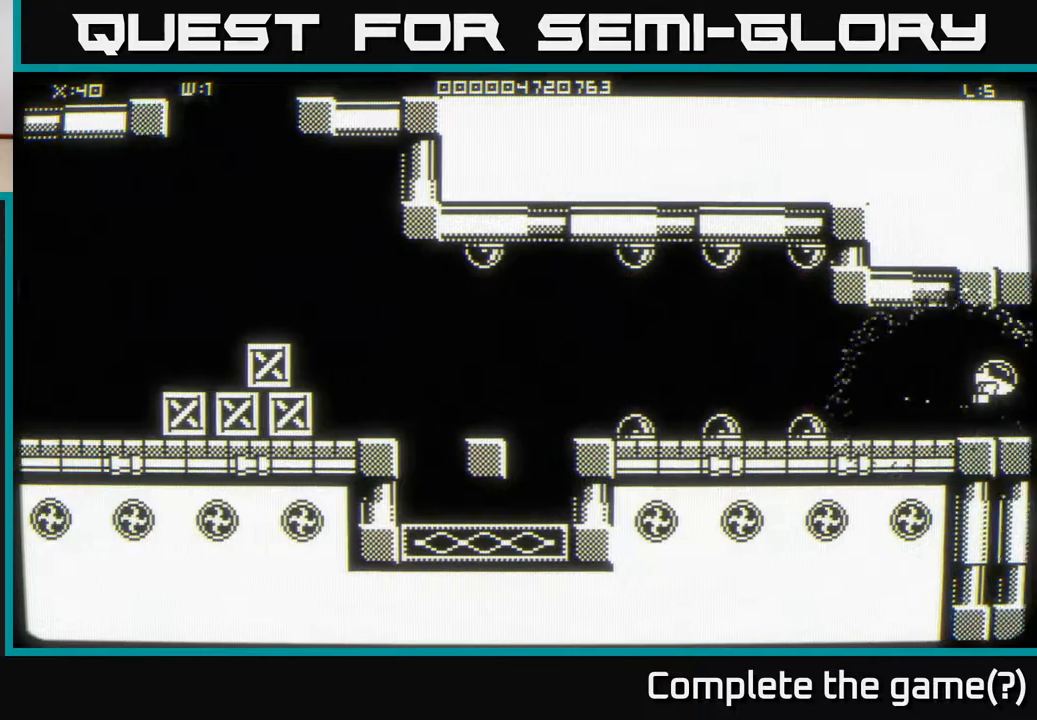
{"buttons": [], "left_stick": "down-right", "right_stick": "center", "events": [[450, "left_stick", "down-right"]]}
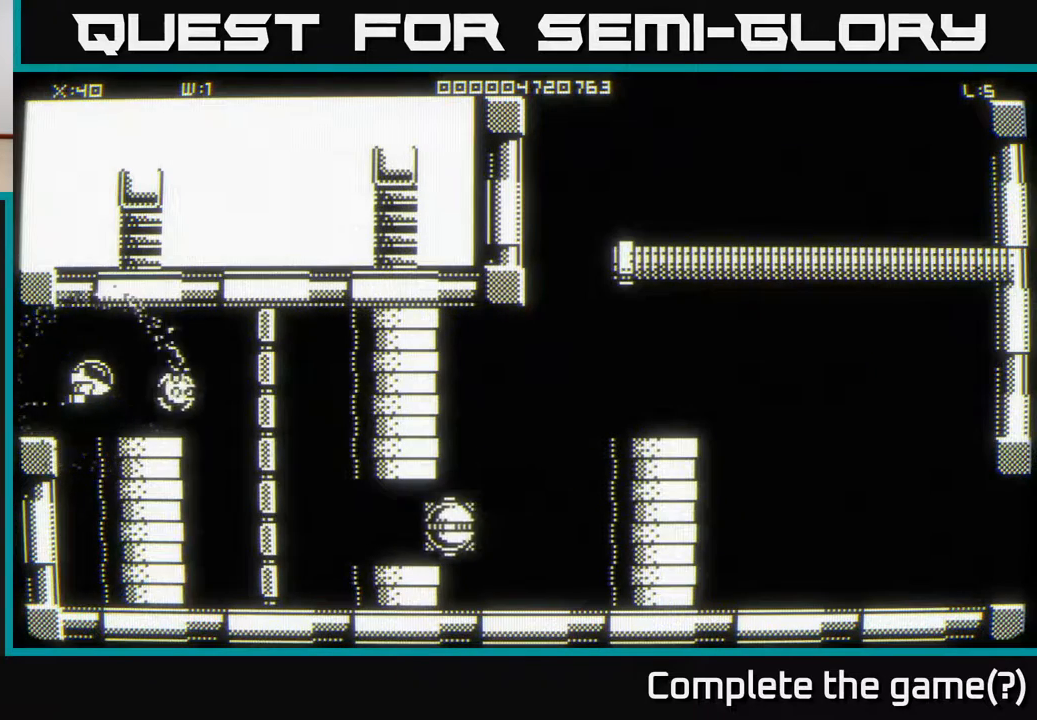
{"buttons": [], "left_stick": "center", "right_stick": "center", "events": [[150, "left_stick", "down-left"], [300, "left_stick", "center"]]}
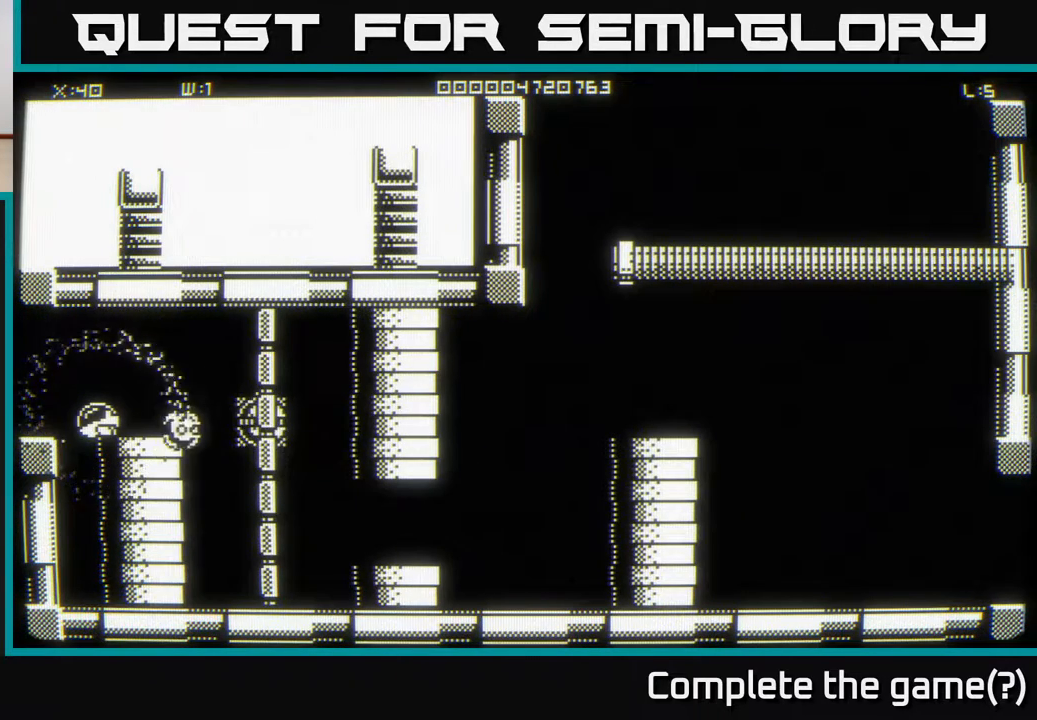
{"buttons": [], "left_stick": "center", "right_stick": "center", "events": [[167, "left_stick", "right"], [350, "left_stick", "center"]]}
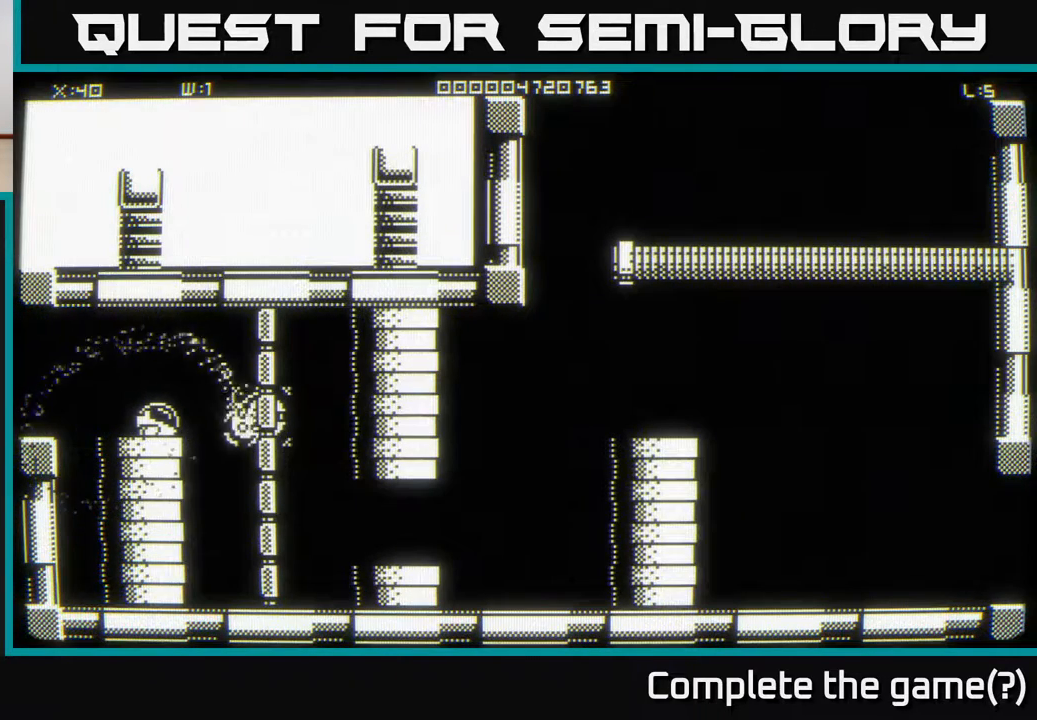
{"buttons": [], "left_stick": "right", "right_stick": "center", "events": [[183, "left_stick", "right"]]}
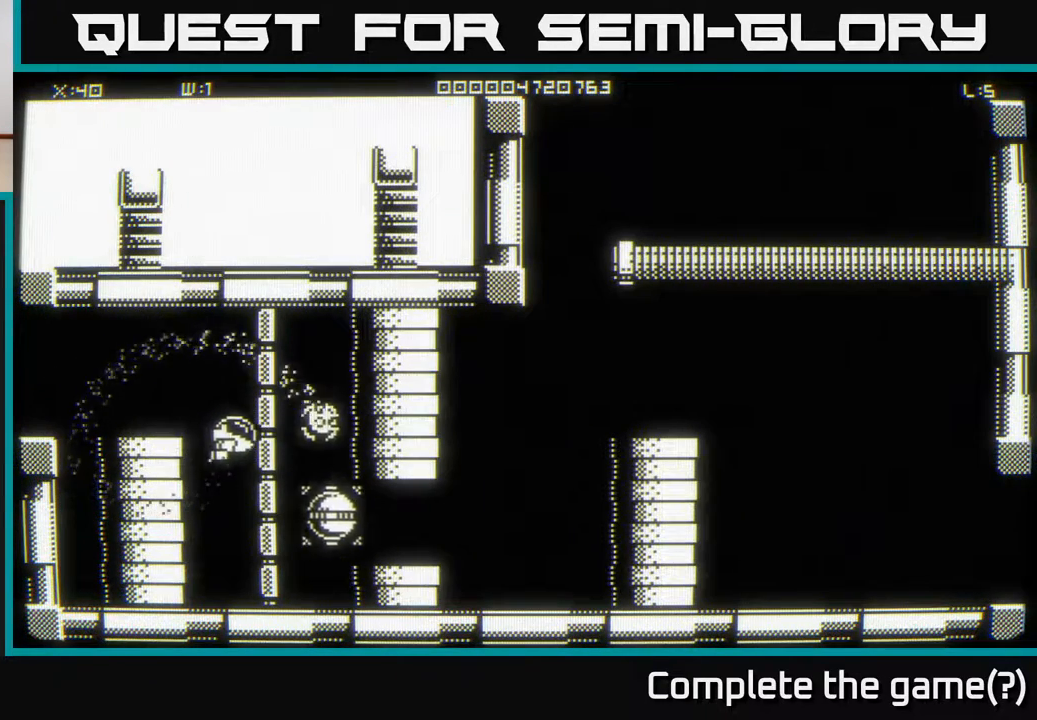
{"buttons": [], "left_stick": "right", "right_stick": "center", "events": []}
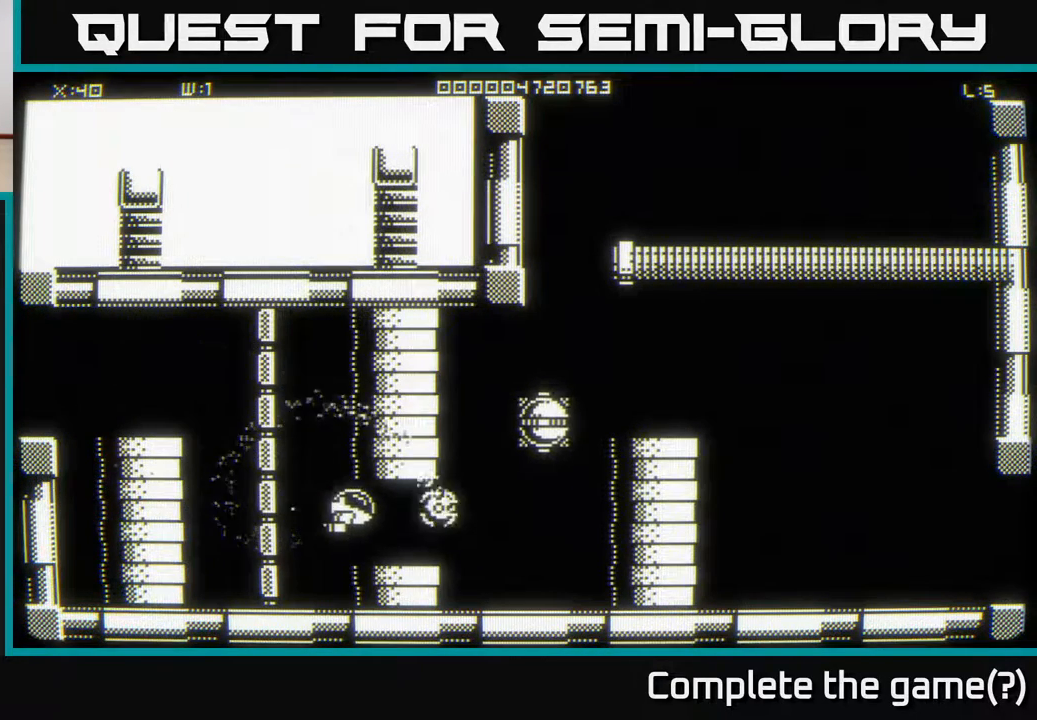
{"buttons": [], "left_stick": "right", "right_stick": "center", "events": []}
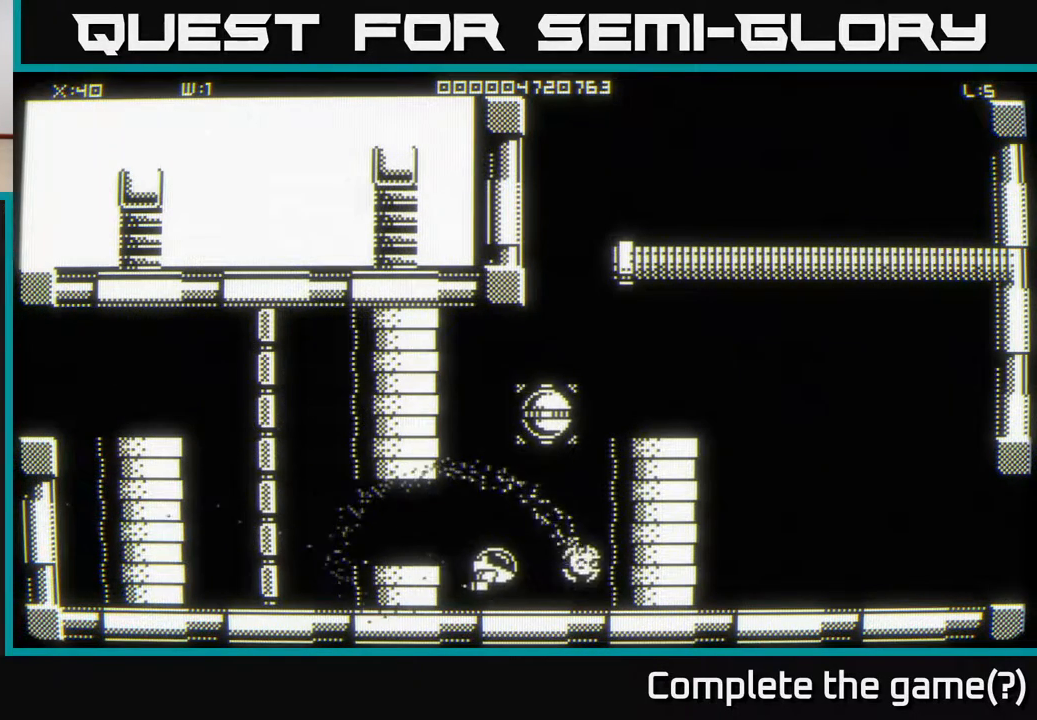
{"buttons": [], "left_stick": "up", "right_stick": "center", "events": [[283, "left_stick", "up-right"], [450, "left_stick", "up"]]}
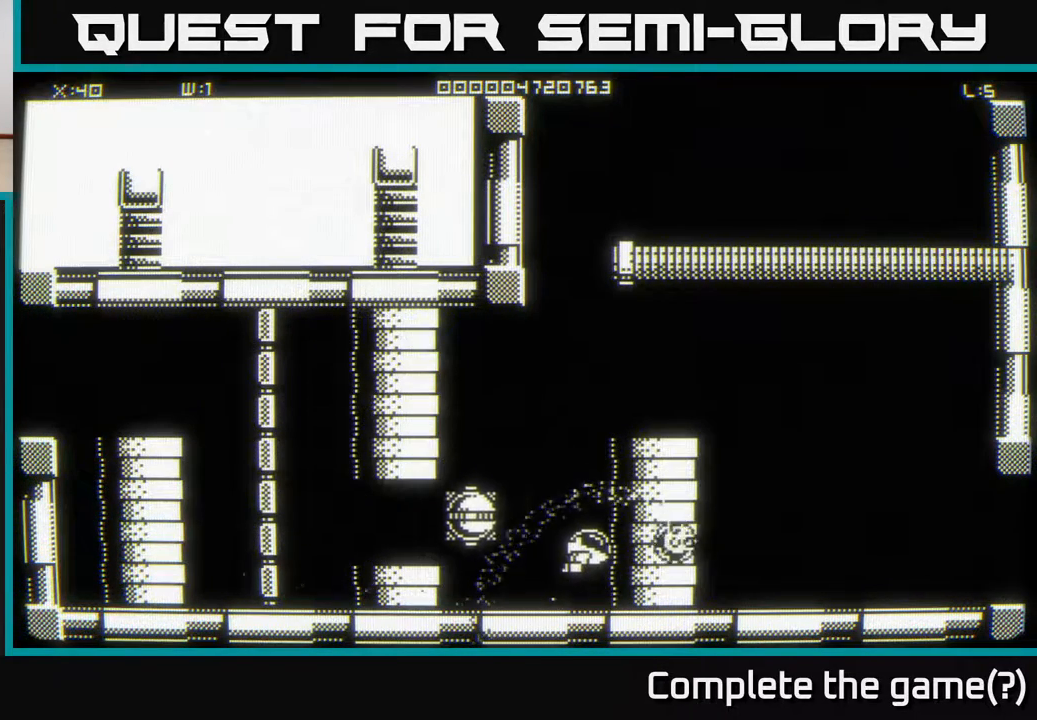
{"buttons": [], "left_stick": "right", "right_stick": "center", "events": [[200, "left_stick", "up-right"], [383, "left_stick", "right"]]}
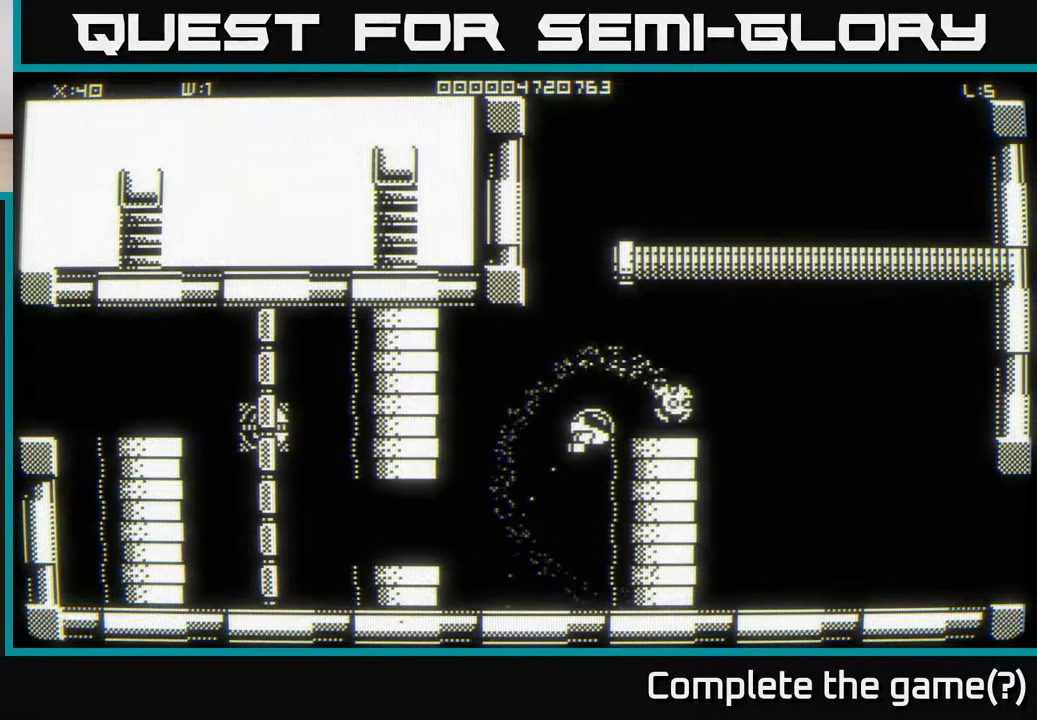
{"buttons": [], "left_stick": "right", "right_stick": "center", "events": []}
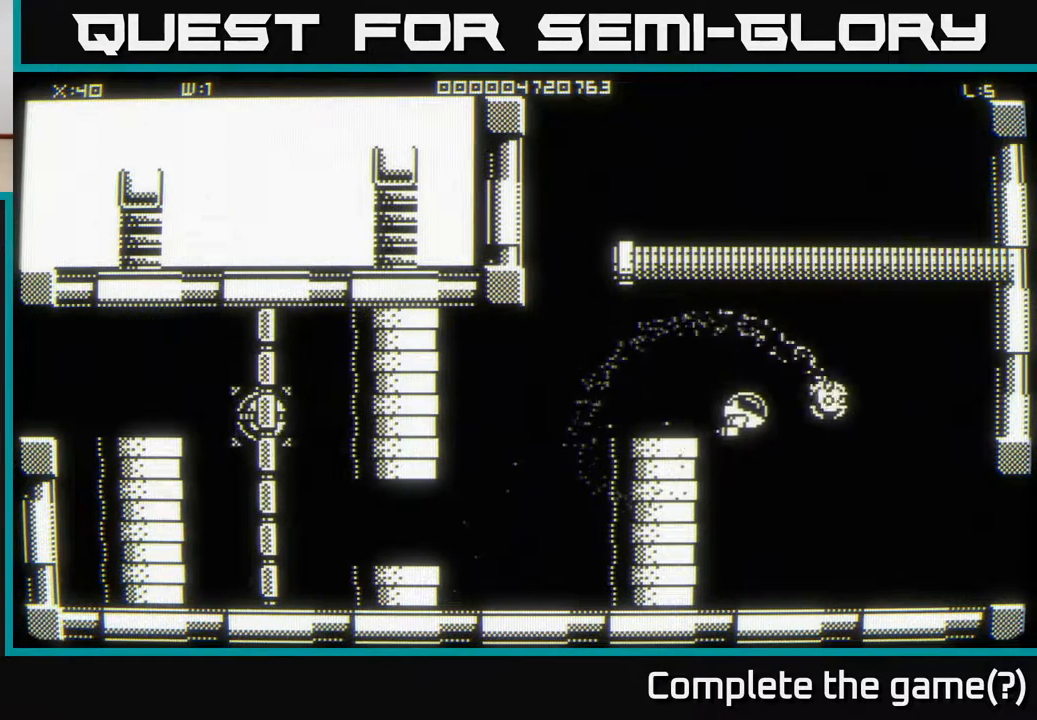
{"buttons": [], "left_stick": "down-right", "right_stick": "center", "events": [[467, "left_stick", "down-right"]]}
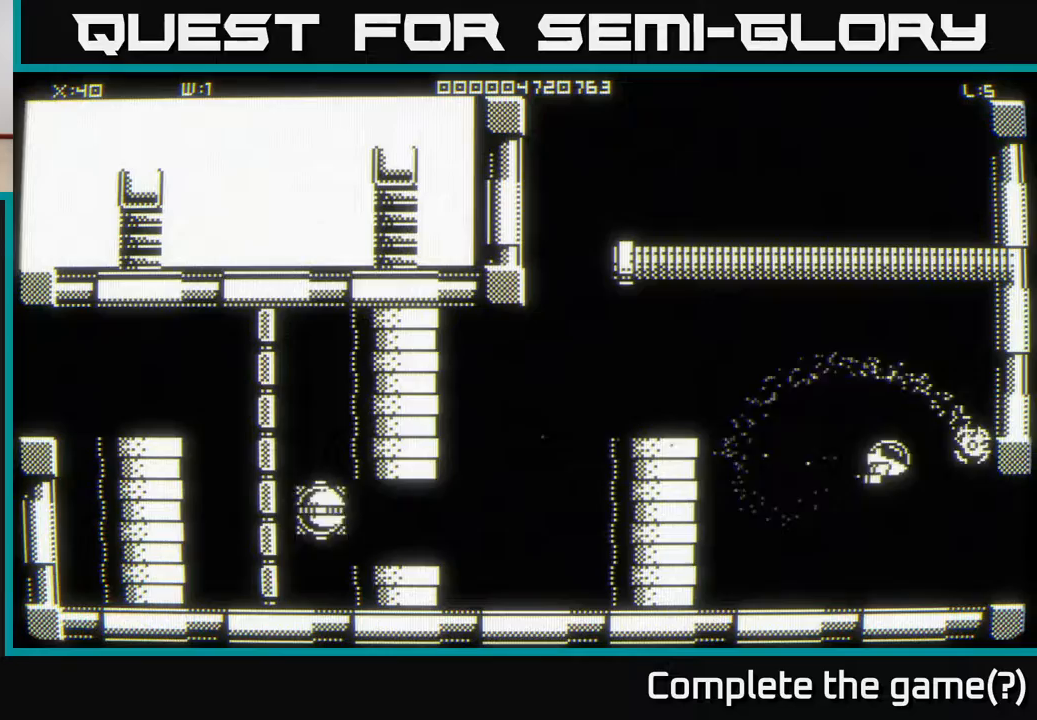
{"buttons": [], "left_stick": "right", "right_stick": "center", "events": [[267, "left_stick", "right"]]}
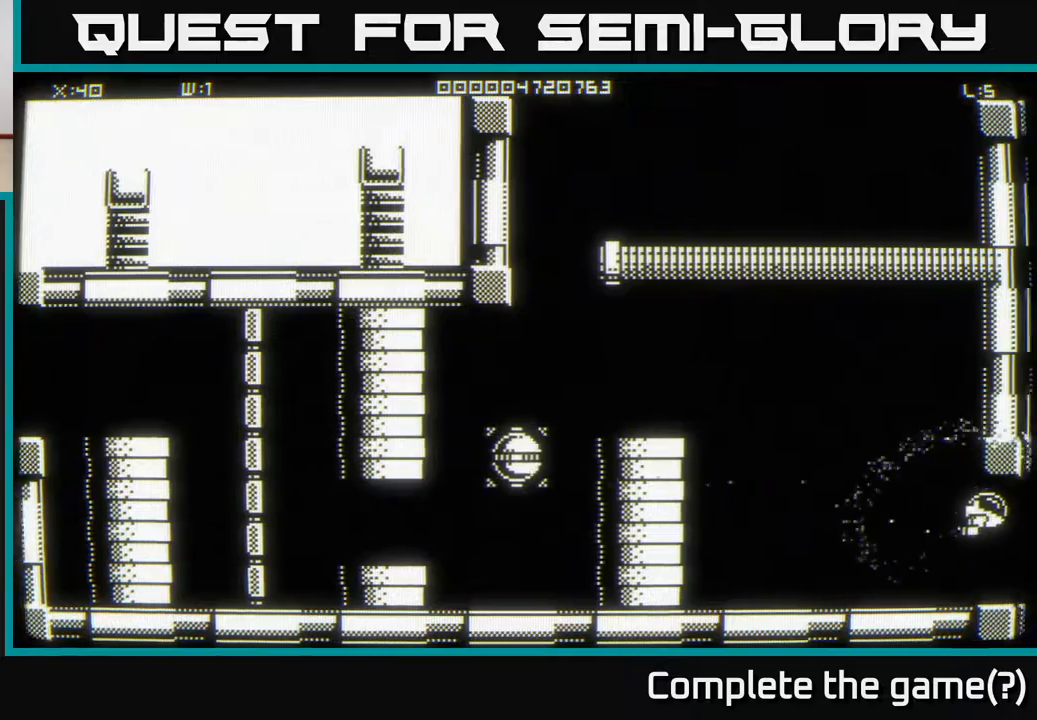
{"buttons": [], "left_stick": "center", "right_stick": "center", "events": [[83, "left_stick", "center"]]}